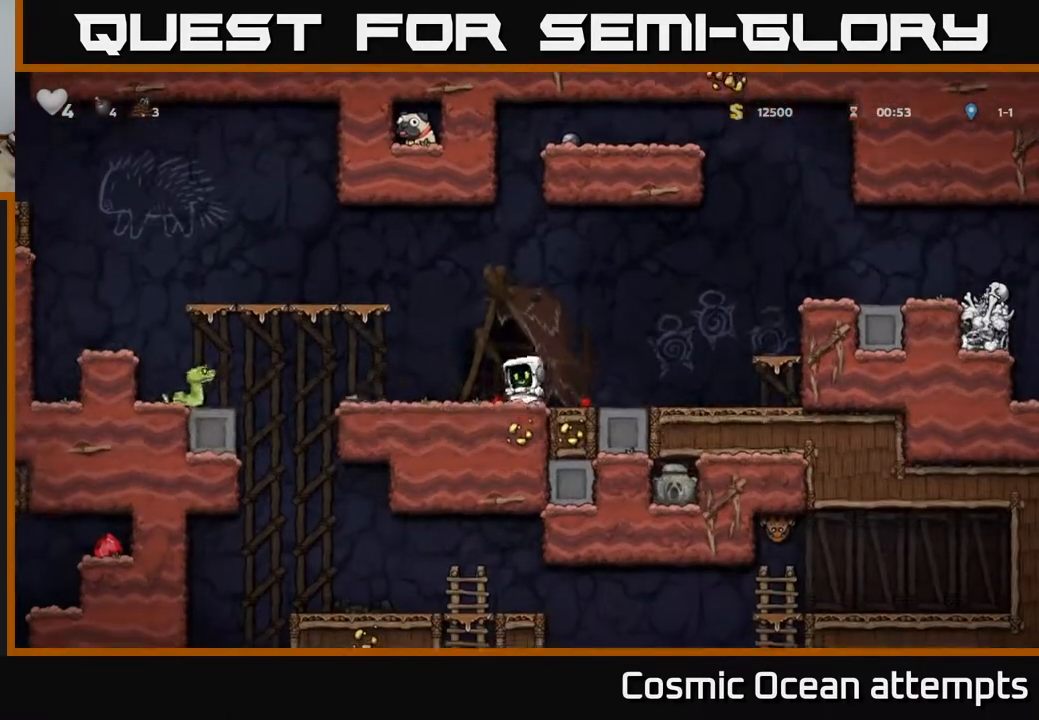
Gameplay with a controller (Xbox layout); each line is a JSON object with the inputs held at the frame after it. "events" lists button and stick changes between this image and that frame as [ms after this image, input, new state], when the widget could be followed in between. Not read: left_stick.
{"buttons": ["DPAD_LEFT"], "right_stick": "center", "events": [[383, "DPAD_LEFT", "down"]]}
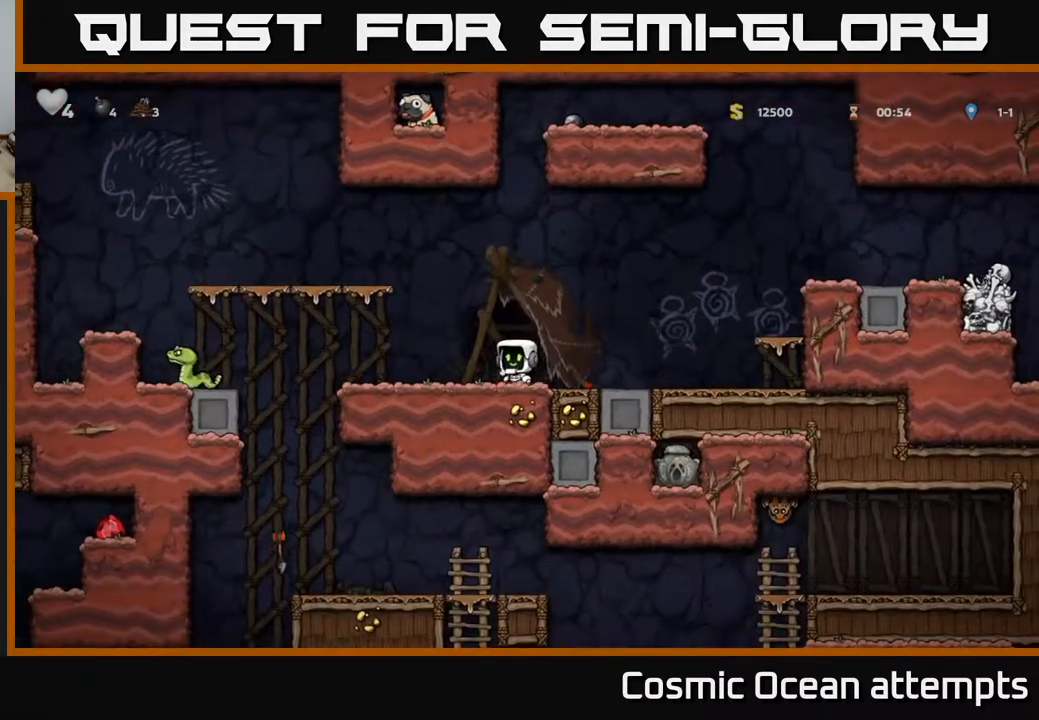
{"buttons": ["DPAD_LEFT"], "right_stick": "center", "events": [[283, "A", "down"], [350, "X", "down"], [383, "A", "up"], [417, "X", "up"]]}
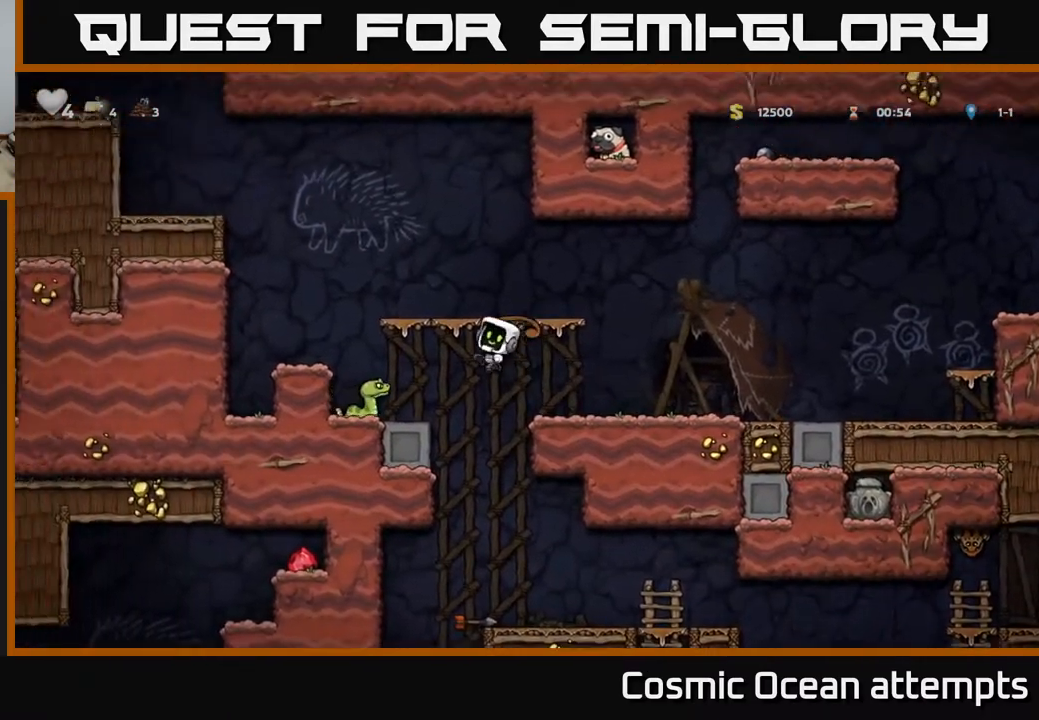
{"buttons": [], "right_stick": "center", "events": [[250, "DPAD_LEFT", "up"]]}
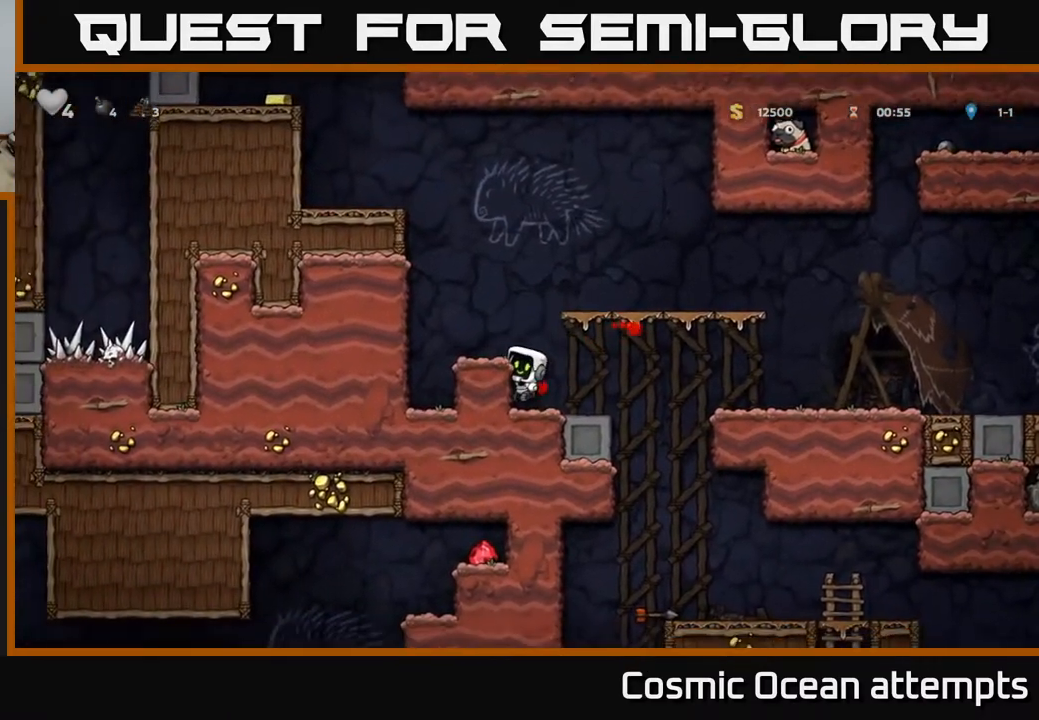
{"buttons": [], "right_stick": "center", "events": [[50, "DPAD_RIGHT", "down"], [200, "DPAD_RIGHT", "up"], [367, "DPAD_DOWN", "down"], [417, "A", "down"], [500, "A", "up"], [500, "DPAD_DOWN", "up"]]}
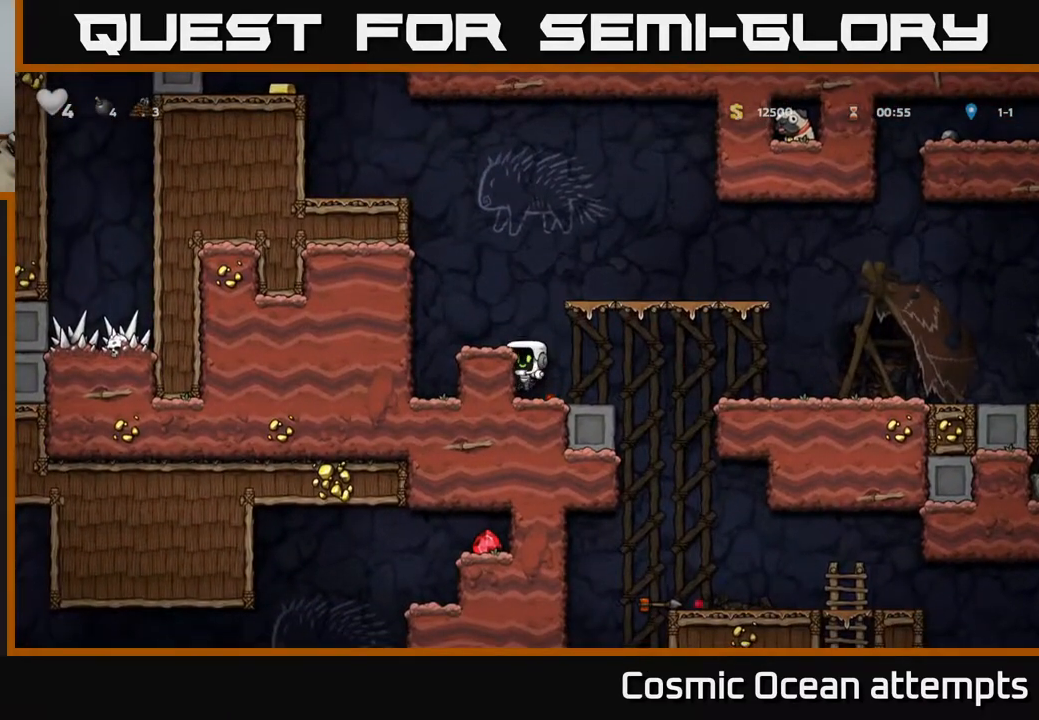
{"buttons": [], "right_stick": "center", "events": [[183, "DPAD_RIGHT", "down"], [250, "DPAD_RIGHT", "up"], [317, "A", "down"], [350, "DPAD_LEFT", "down"], [467, "A", "up"], [483, "DPAD_LEFT", "up"]]}
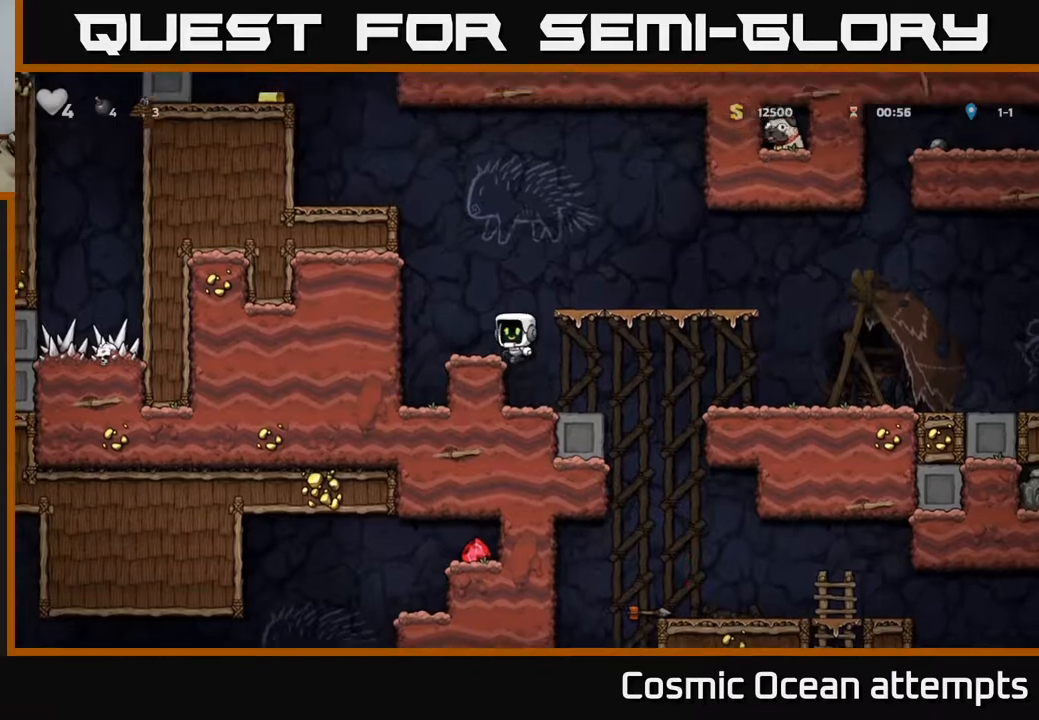
{"buttons": [], "right_stick": "center", "events": [[233, "DPAD_RIGHT", "down"], [250, "A", "down"], [367, "A", "up"], [483, "DPAD_RIGHT", "up"]]}
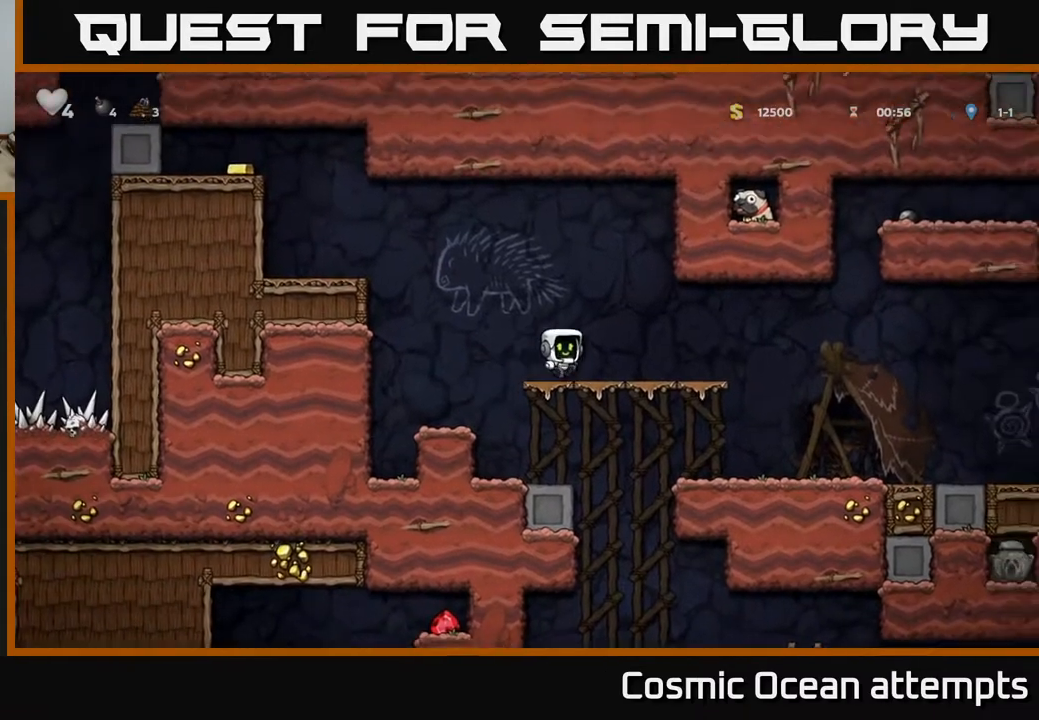
{"buttons": ["A", "DPAD_LEFT"], "right_stick": "center", "events": [[17, "DPAD_LEFT", "down"], [167, "A", "down"]]}
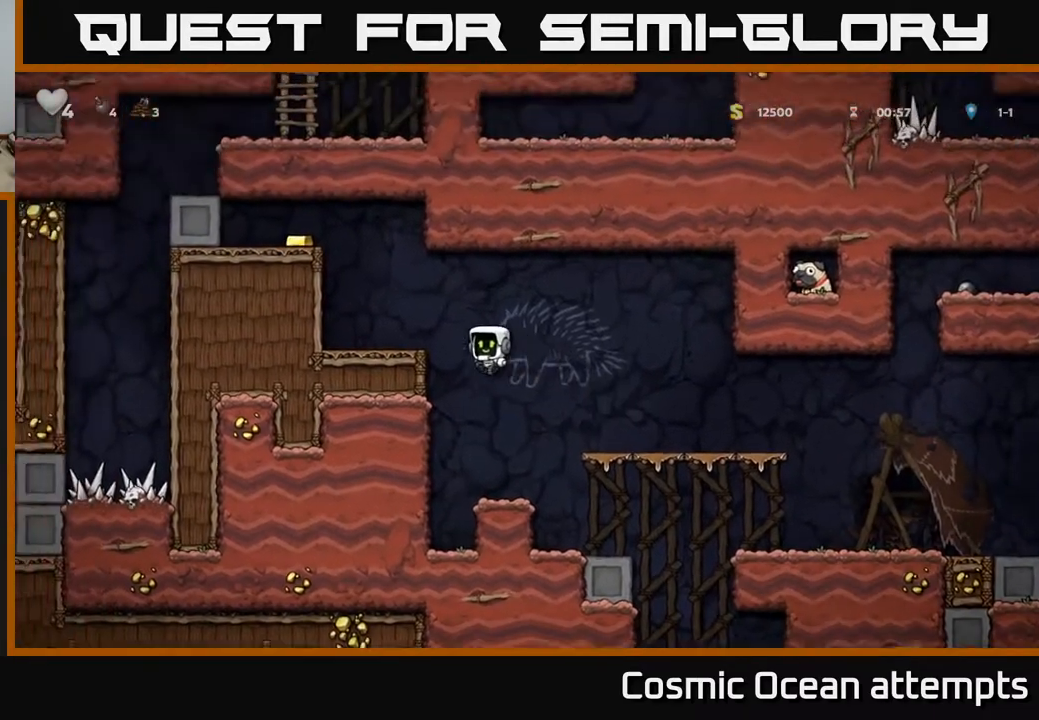
{"buttons": ["DPAD_LEFT"], "right_stick": "center", "events": [[83, "A", "up"], [183, "A", "down"], [283, "A", "up"], [367, "DPAD_LEFT", "up"], [483, "DPAD_LEFT", "down"]]}
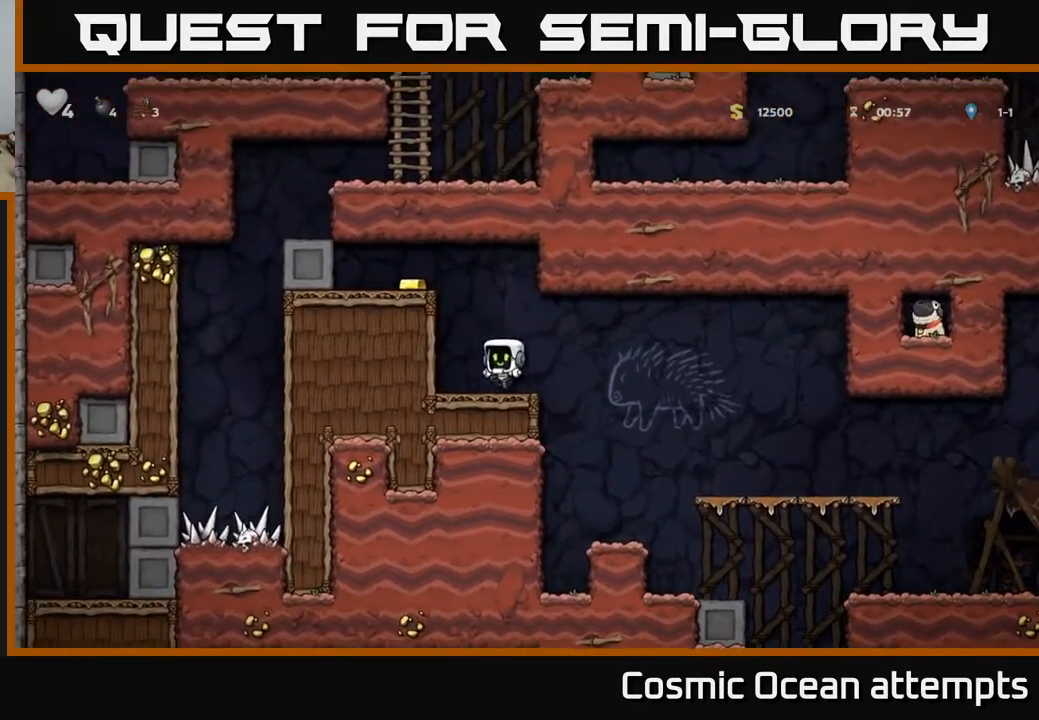
{"buttons": ["DPAD_LEFT"], "right_stick": "center", "events": [[50, "A", "down"], [167, "A", "up"], [367, "A", "down"], [450, "A", "up"]]}
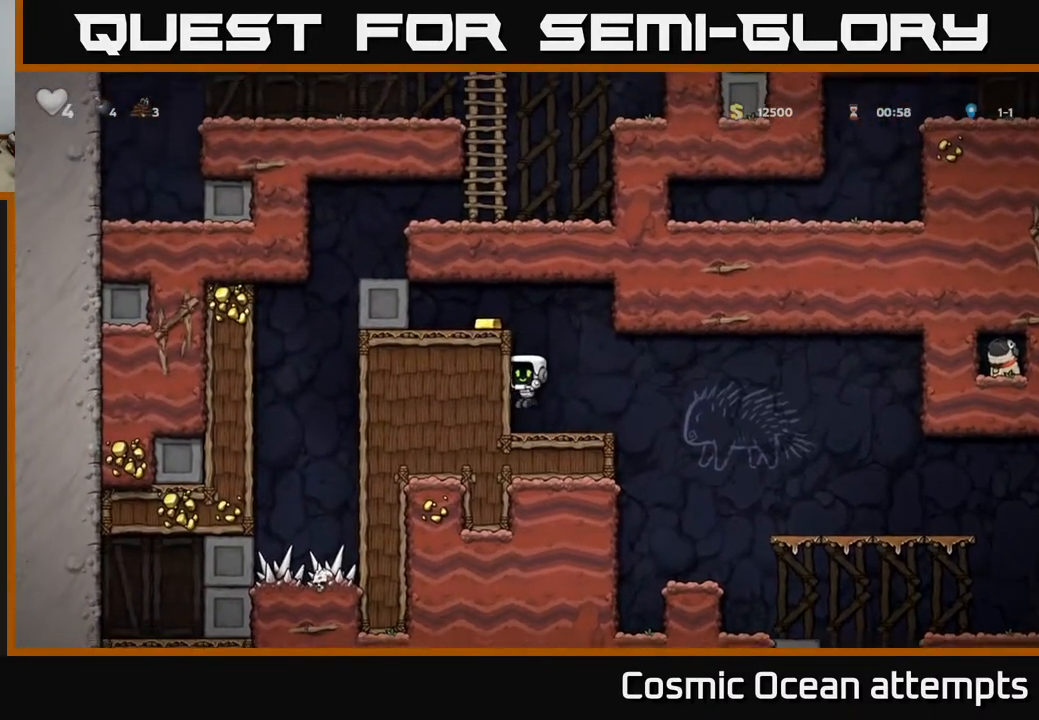
{"buttons": ["A", "DPAD_LEFT"], "right_stick": "center", "events": [[50, "DPAD_LEFT", "up"], [100, "DPAD_RIGHT", "down"], [217, "DPAD_RIGHT", "up"], [300, "A", "down"], [300, "DPAD_LEFT", "down"]]}
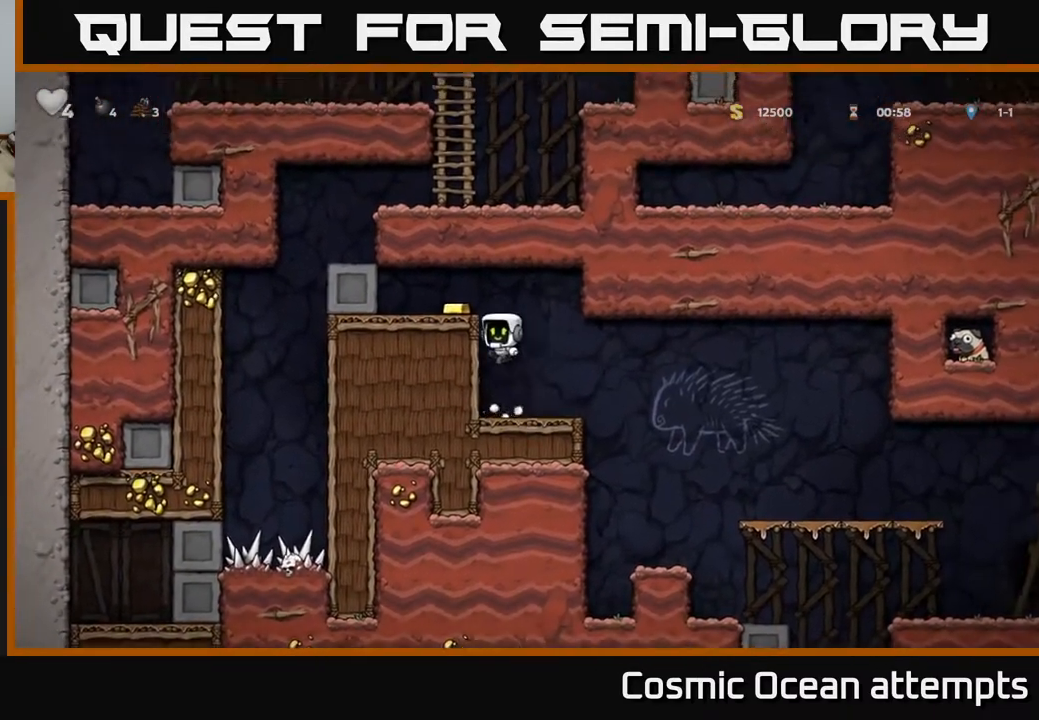
{"buttons": ["DPAD_RIGHT"], "right_stick": "center", "events": [[33, "A", "up"], [183, "A", "down"], [250, "A", "up"], [367, "DPAD_LEFT", "up"], [433, "DPAD_RIGHT", "down"]]}
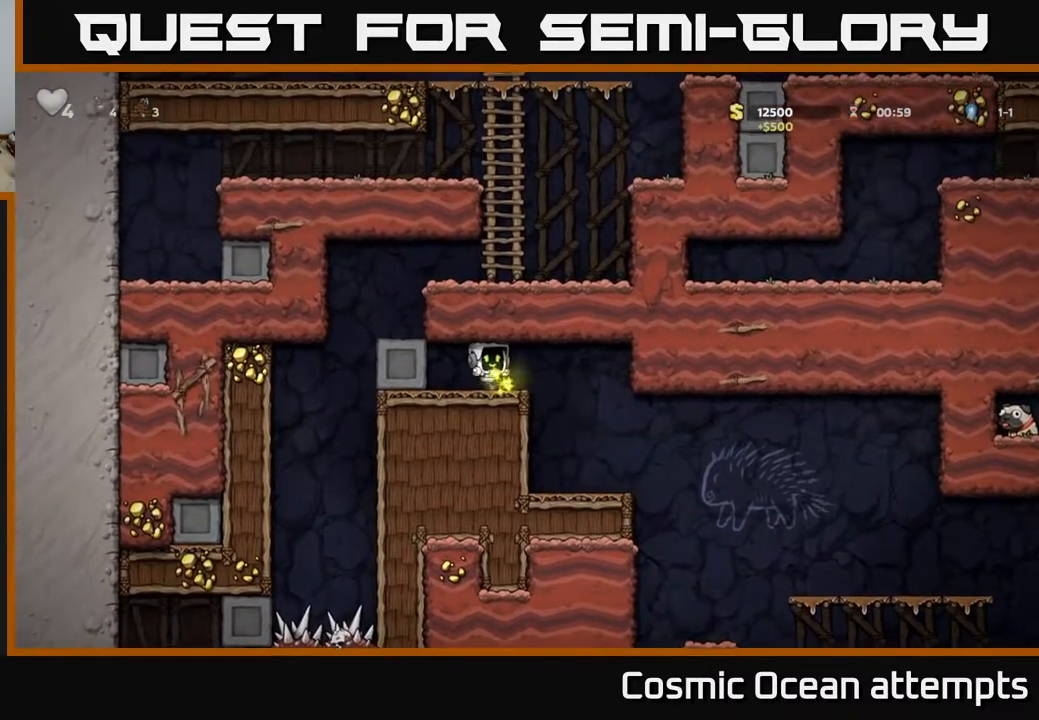
{"buttons": ["DPAD_RIGHT"], "right_stick": "center", "events": [[183, "DPAD_RIGHT", "up"], [450, "DPAD_RIGHT", "down"]]}
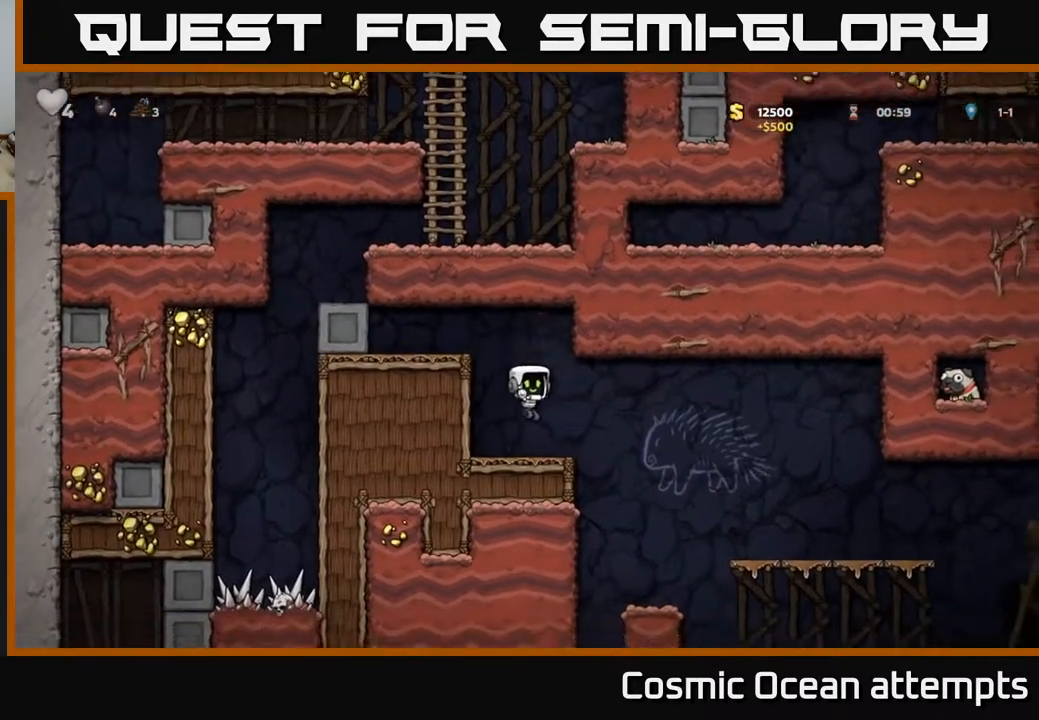
{"buttons": [], "right_stick": "center", "events": [[283, "DPAD_RIGHT", "up"]]}
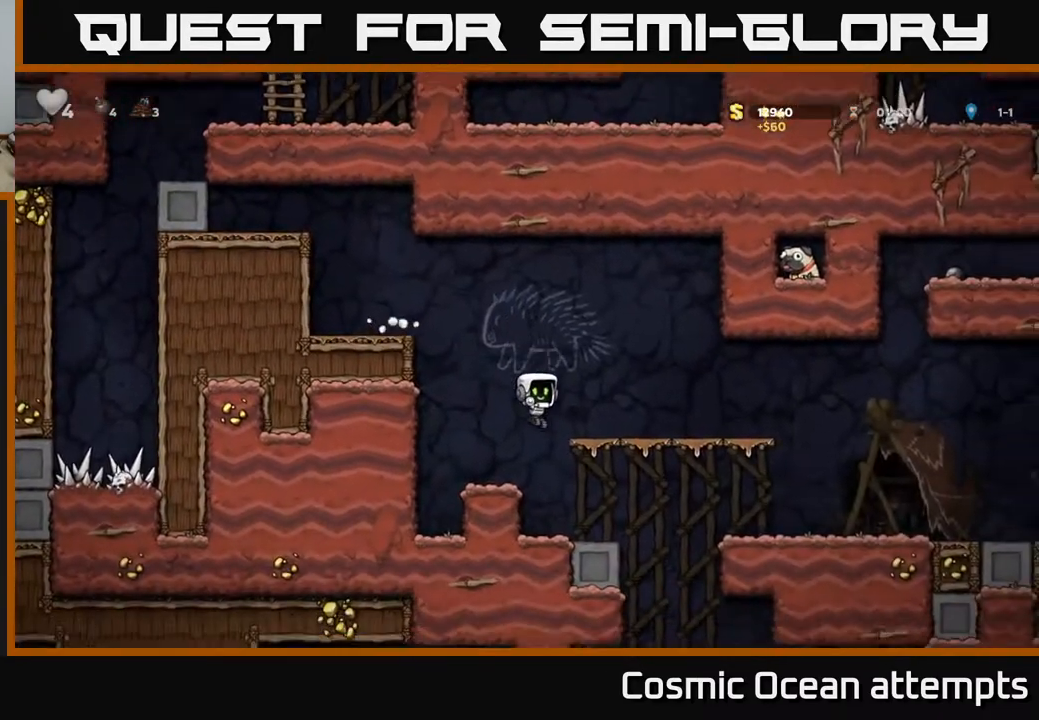
{"buttons": ["DPAD_RIGHT"], "right_stick": "center", "events": [[150, "DPAD_RIGHT", "down"], [217, "DPAD_RIGHT", "up"], [400, "DPAD_RIGHT", "down"]]}
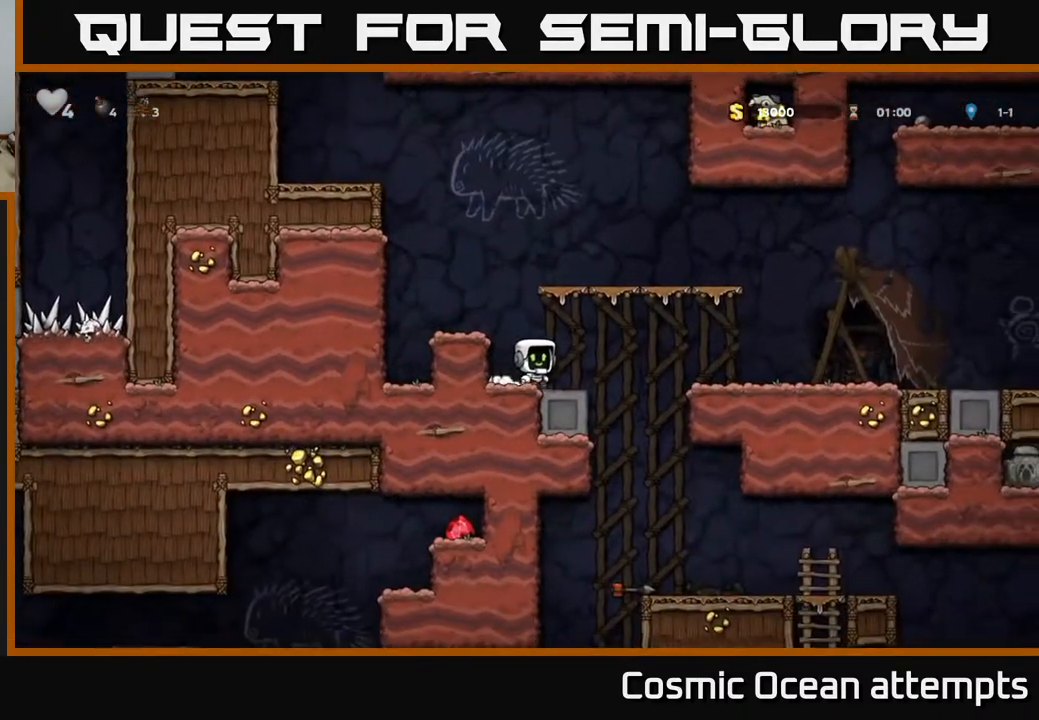
{"buttons": [], "right_stick": "center", "events": [[350, "DPAD_DOWN", "down"], [367, "DPAD_RIGHT", "up"], [383, "A", "down"], [500, "A", "up"], [500, "DPAD_DOWN", "up"]]}
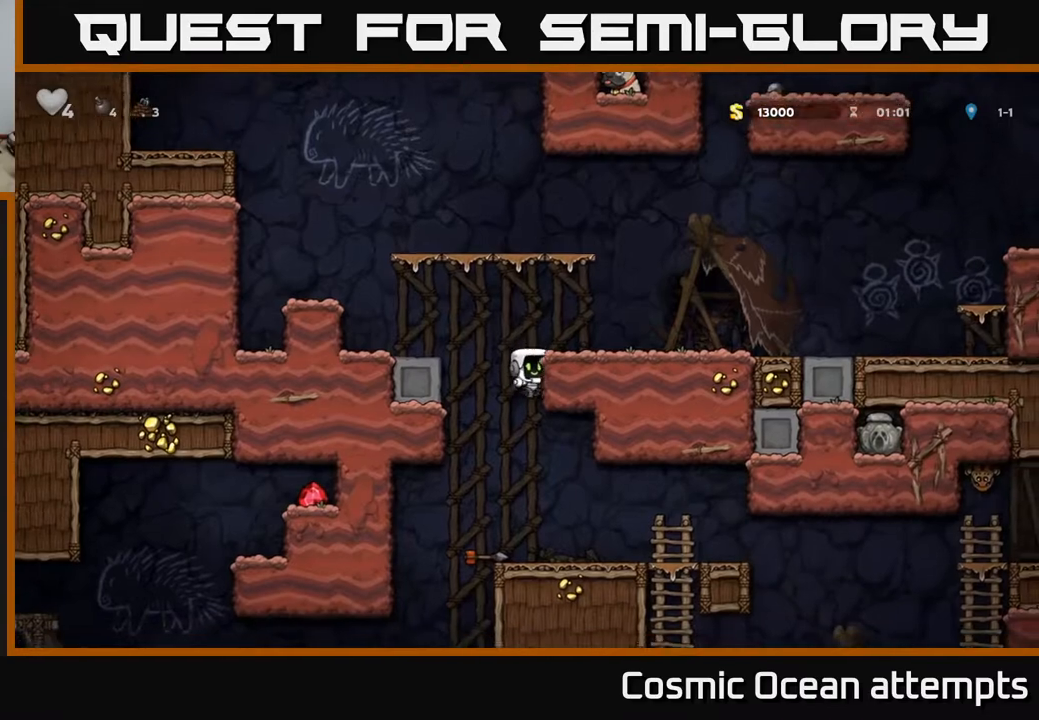
{"buttons": ["DPAD_DOWN"], "right_stick": "center", "events": [[333, "DPAD_LEFT", "down"], [433, "DPAD_DOWN", "down"], [450, "DPAD_LEFT", "up"]]}
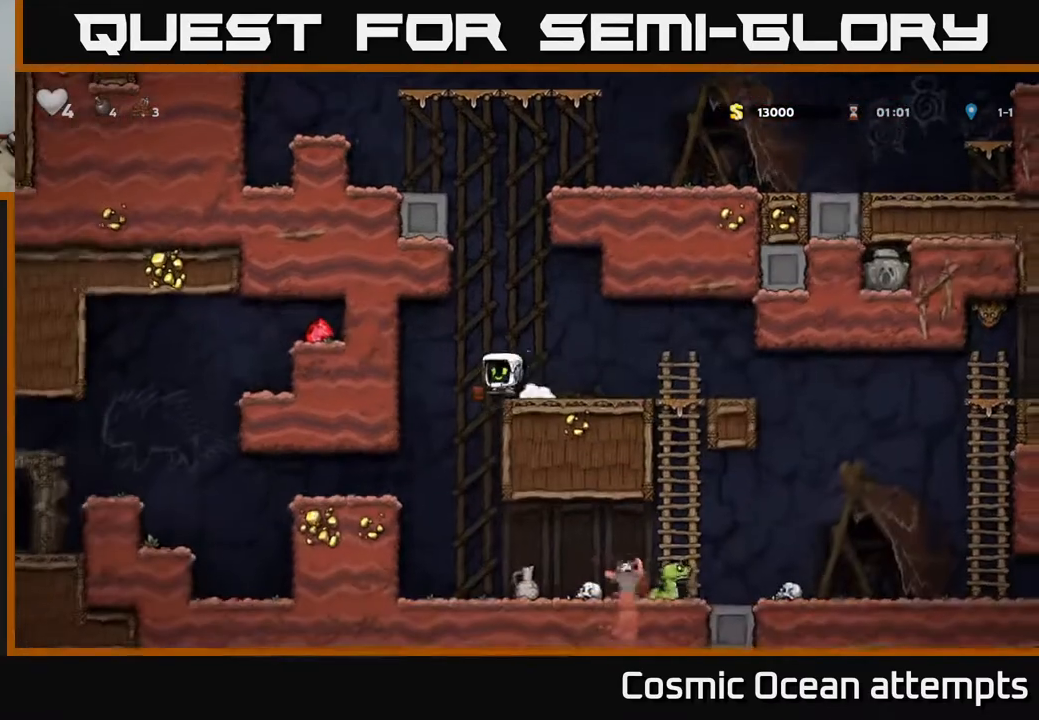
{"buttons": ["DPAD_DOWN", "DPAD_RIGHT"], "right_stick": "center", "events": [[17, "DPAD_RIGHT", "down"], [17, "X", "down"], [83, "X", "up"], [100, "DPAD_DOWN", "up"], [500, "DPAD_DOWN", "down"]]}
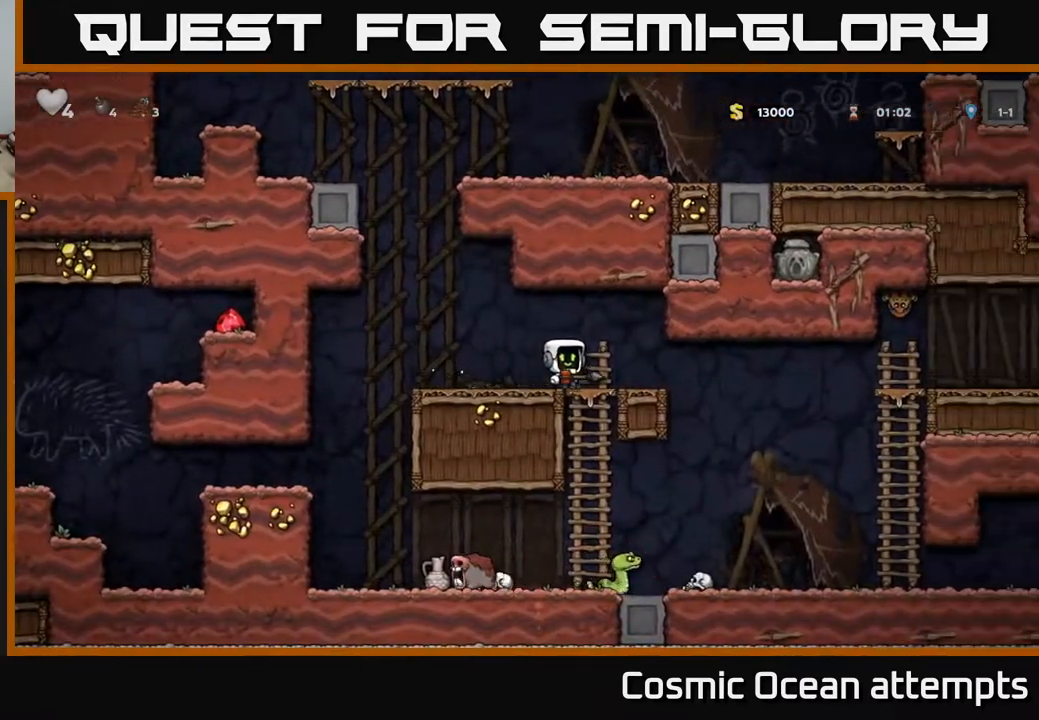
{"buttons": ["DPAD_LEFT"], "right_stick": "center", "events": [[17, "DPAD_RIGHT", "up"], [67, "A", "down"], [167, "DPAD_DOWN", "up"], [183, "A", "up"], [500, "DPAD_LEFT", "down"]]}
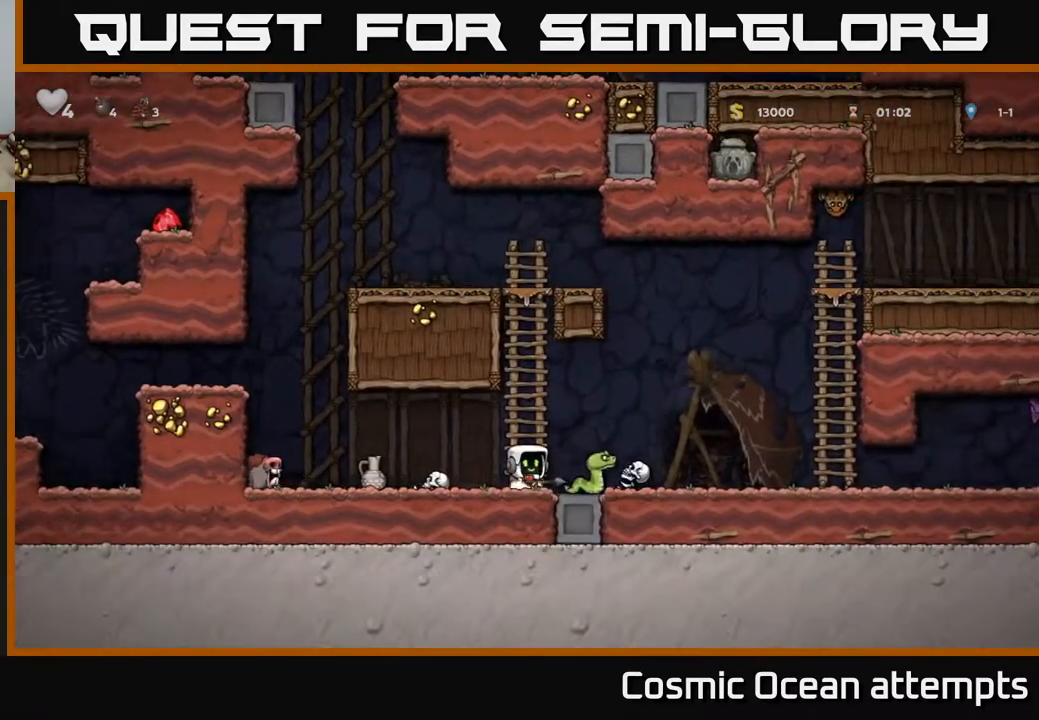
{"buttons": ["A", "DPAD_RIGHT"], "right_stick": "center", "events": [[50, "X", "down"], [117, "DPAD_LEFT", "up"], [133, "X", "up"], [450, "A", "down"], [483, "DPAD_RIGHT", "down"]]}
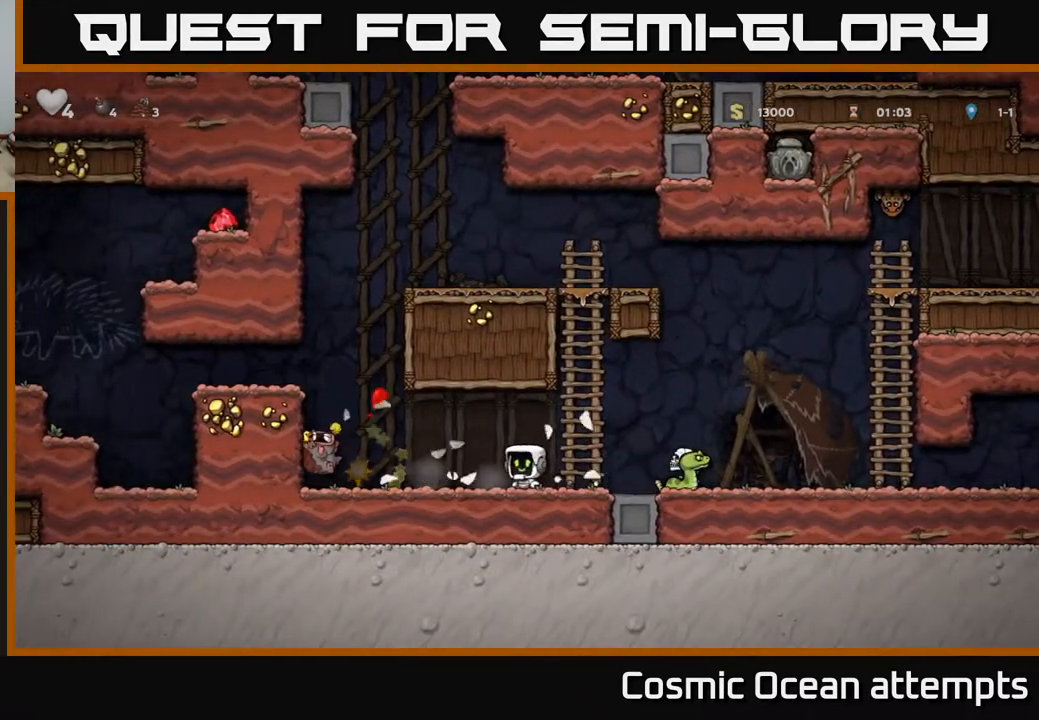
{"buttons": [], "right_stick": "center", "events": [[150, "A", "up"], [200, "DPAD_RIGHT", "up"]]}
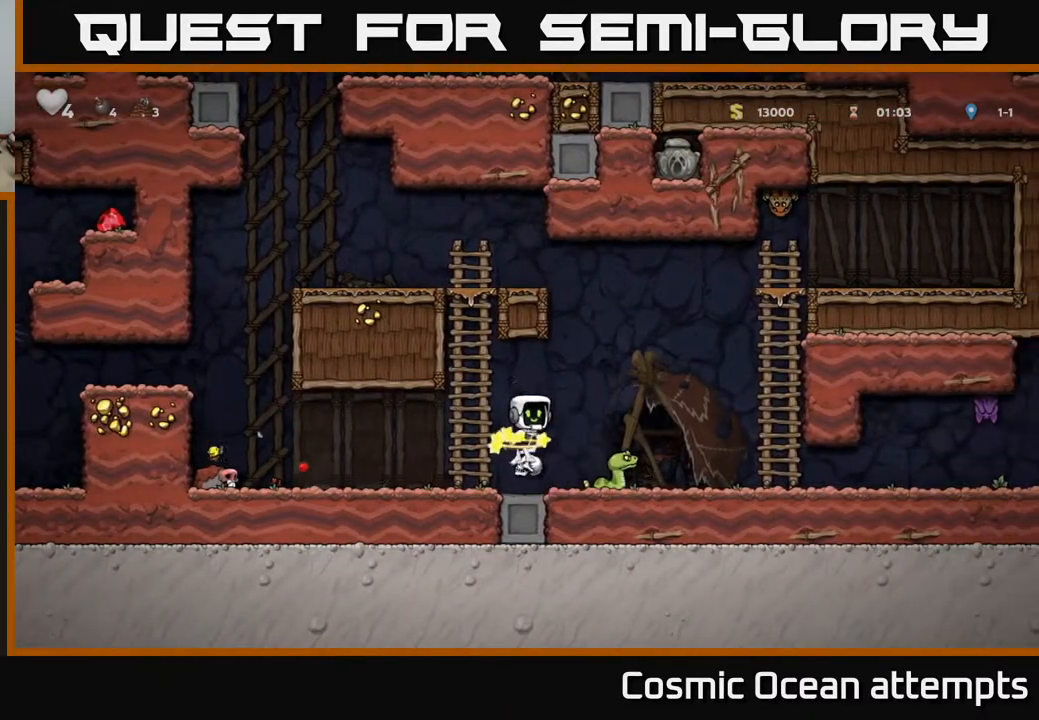
{"buttons": ["DPAD_RIGHT"], "right_stick": "center", "events": [[267, "DPAD_RIGHT", "down"], [317, "DPAD_RIGHT", "up"], [400, "X", "down"], [483, "DPAD_RIGHT", "down"], [500, "X", "up"]]}
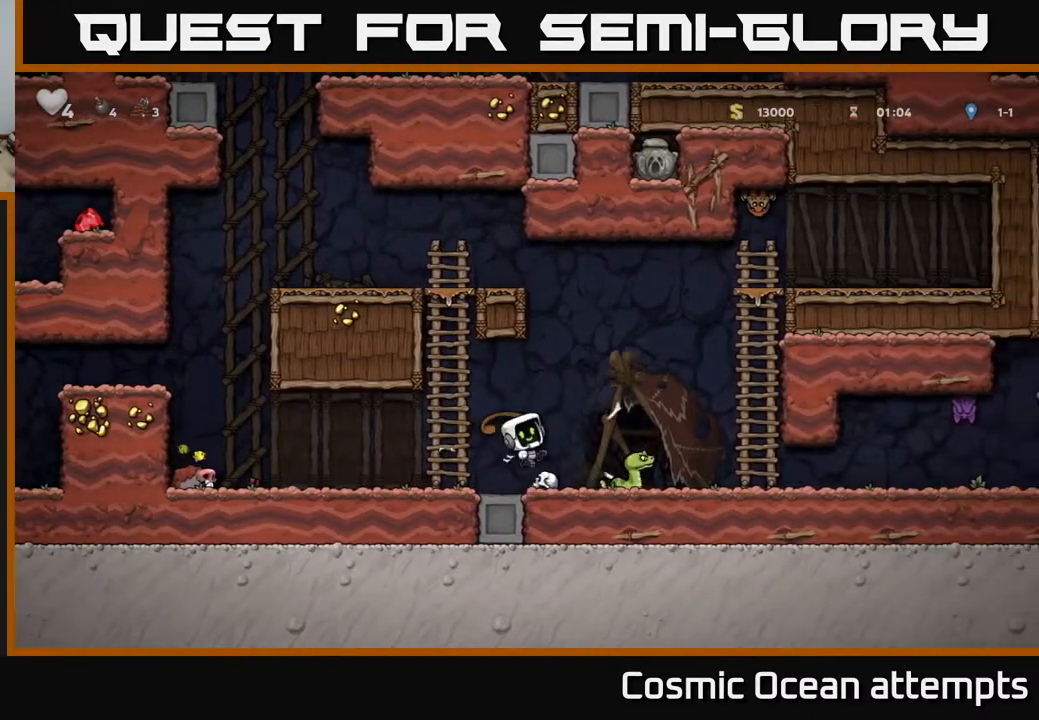
{"buttons": ["DPAD_LEFT"], "right_stick": "center", "events": [[100, "DPAD_RIGHT", "up"], [400, "DPAD_LEFT", "down"]]}
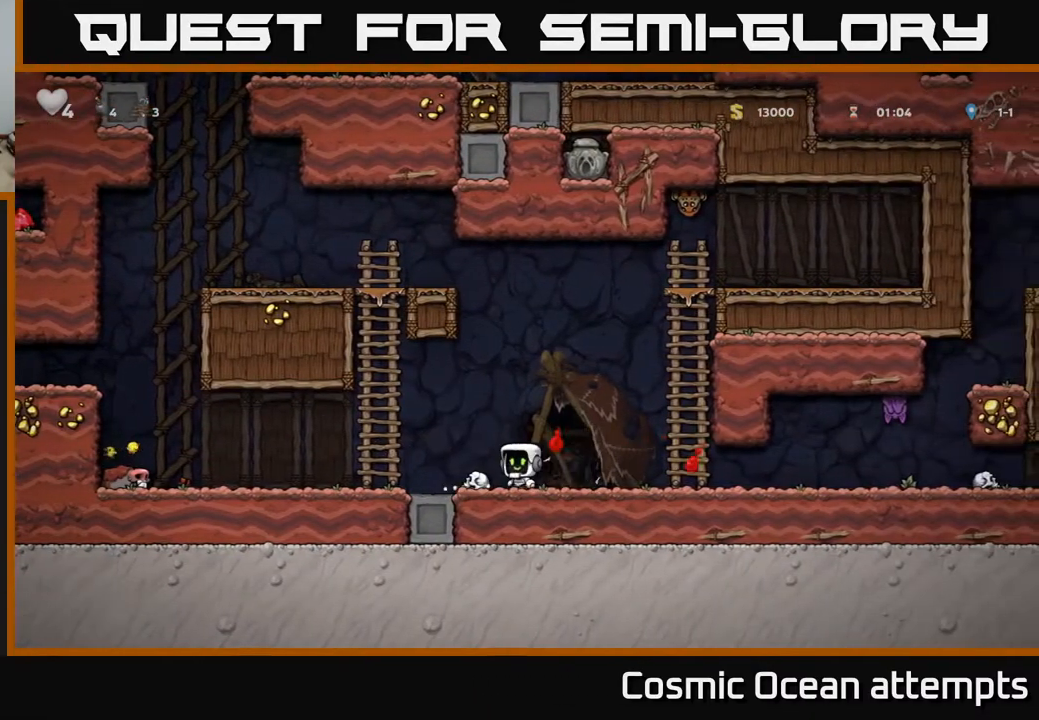
{"buttons": [], "right_stick": "center", "events": [[67, "DPAD_DOWN", "down"], [83, "DPAD_LEFT", "up"], [117, "X", "down"], [200, "DPAD_DOWN", "up"], [200, "DPAD_LEFT", "down"], [200, "X", "up"], [300, "X", "down"], [333, "DPAD_LEFT", "up"], [350, "X", "up"]]}
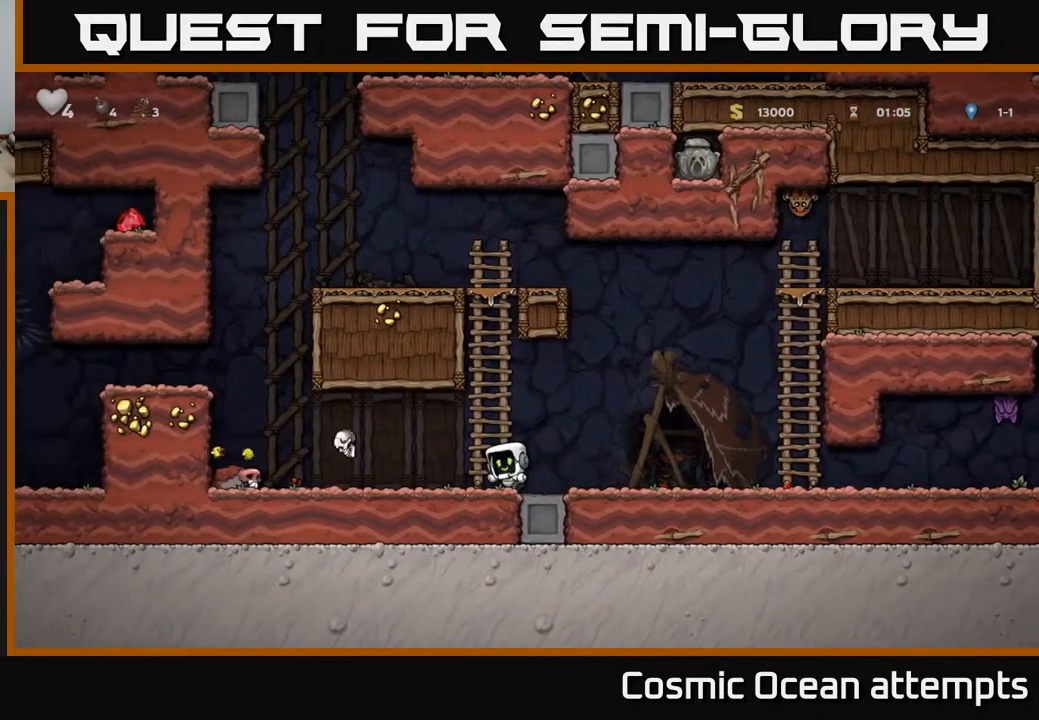
{"buttons": ["DPAD_LEFT"], "right_stick": "center", "events": [[350, "DPAD_RIGHT", "down"], [450, "DPAD_RIGHT", "up"], [500, "DPAD_LEFT", "down"]]}
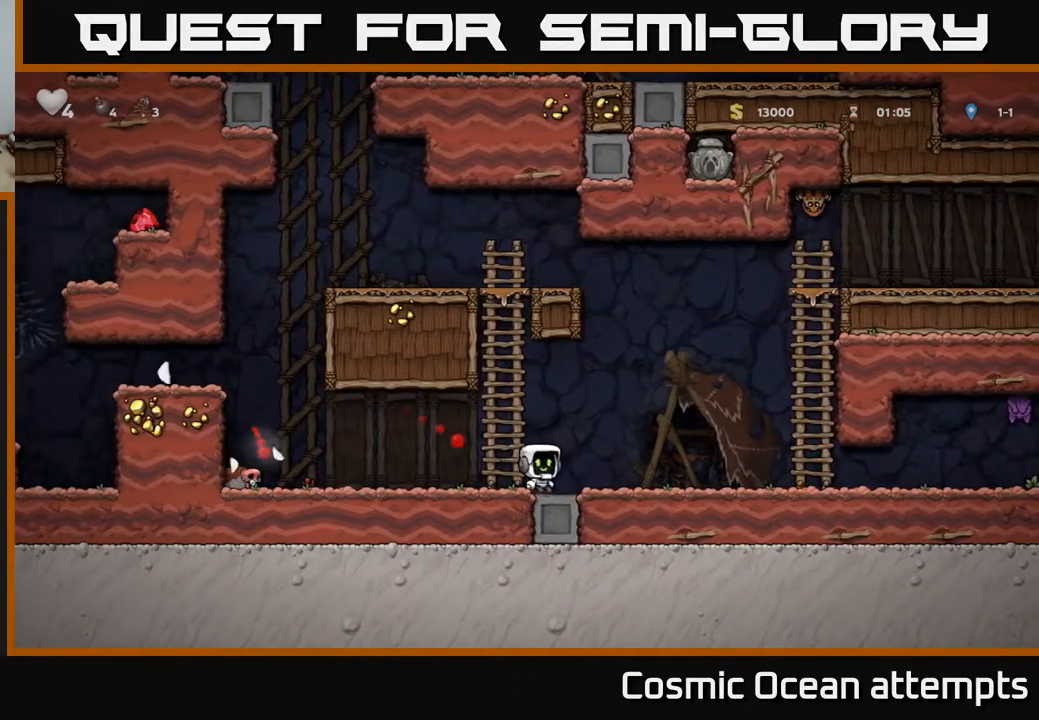
{"buttons": ["DPAD_LEFT"], "right_stick": "center", "events": []}
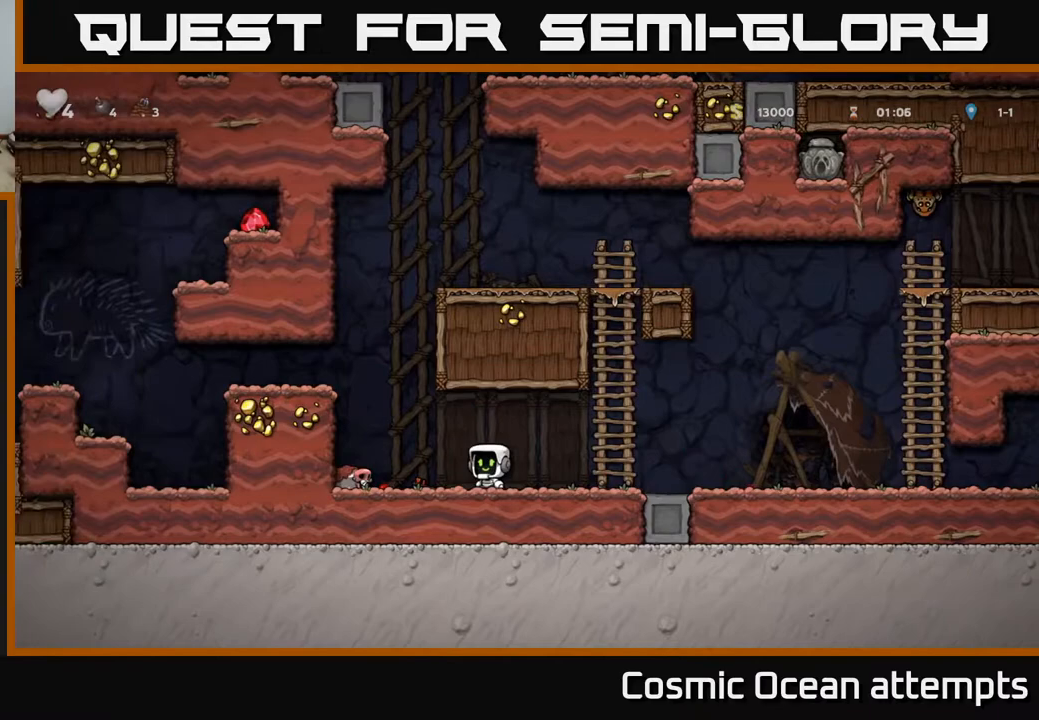
{"buttons": ["DPAD_LEFT"], "right_stick": "center", "events": [[50, "A", "down"], [233, "A", "up"], [383, "A", "down"], [500, "A", "up"]]}
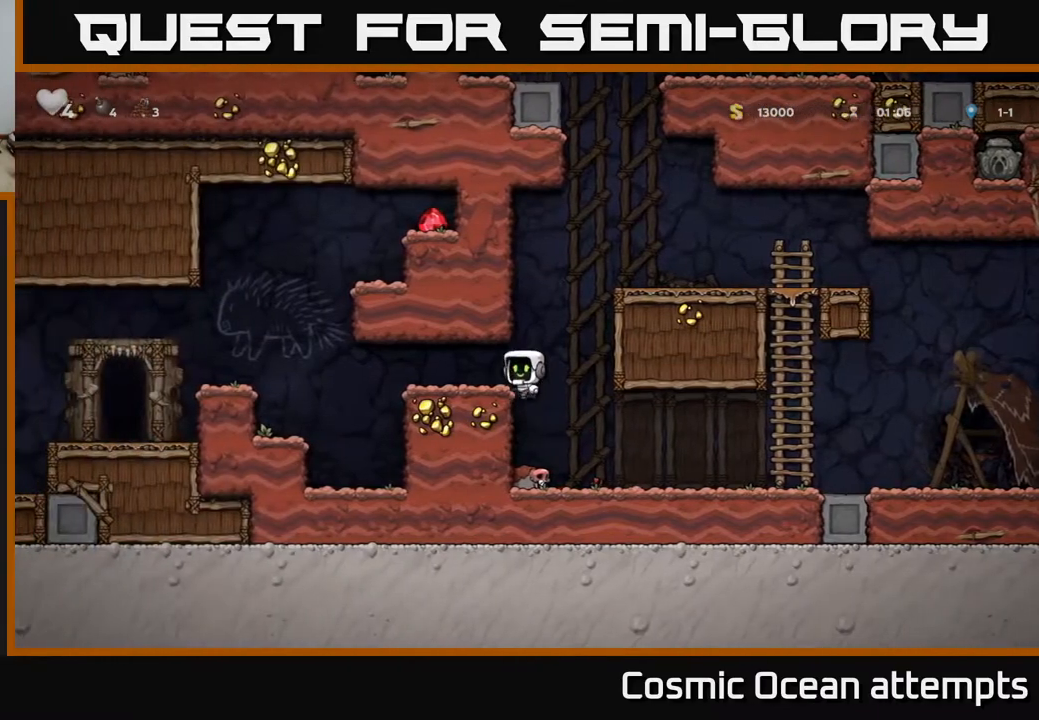
{"buttons": ["DPAD_LEFT"], "right_stick": "center", "events": []}